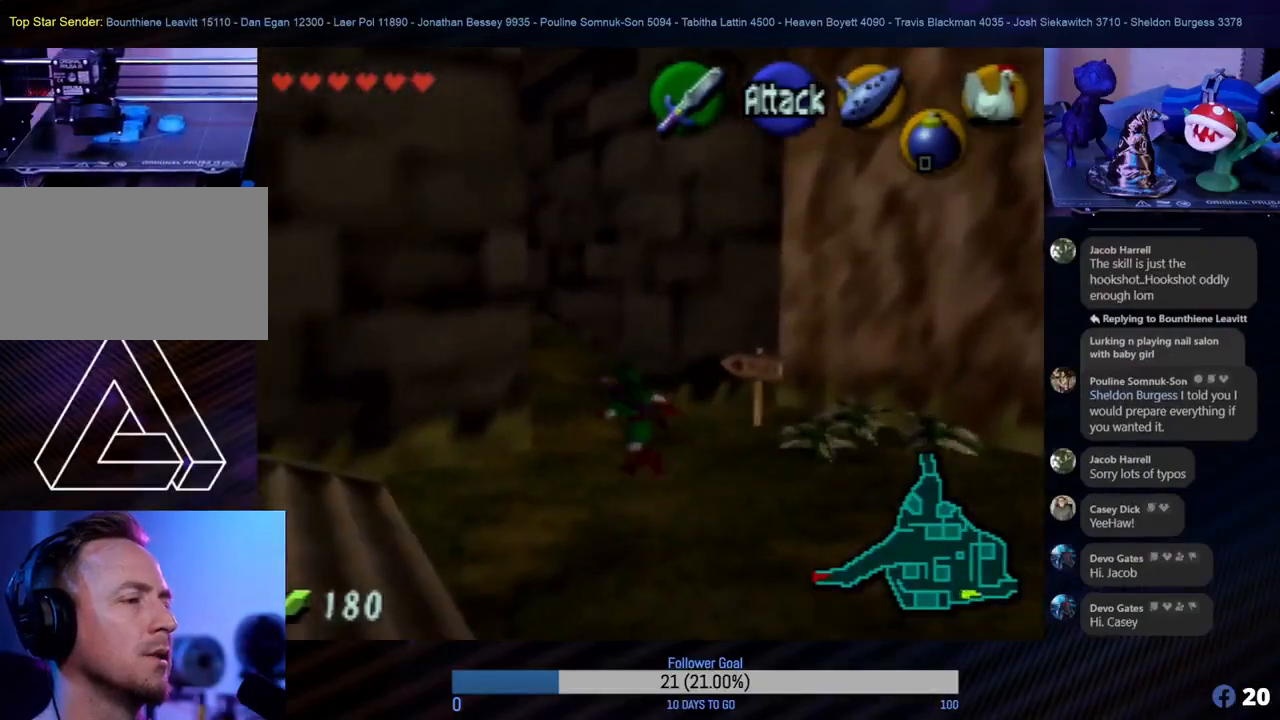
Gameplay with a controller (Nintendo layout); each line is a JSON object with the inputs held at the frame after it. "events" lists button and stick changes between this image and that frame as [ms after this image, input, new state], when the widget could be followed in between. Not read: L1 L3 R3.
{"buttons": [], "left_stick": "up", "events": [[183, "left_stick", "up"]]}
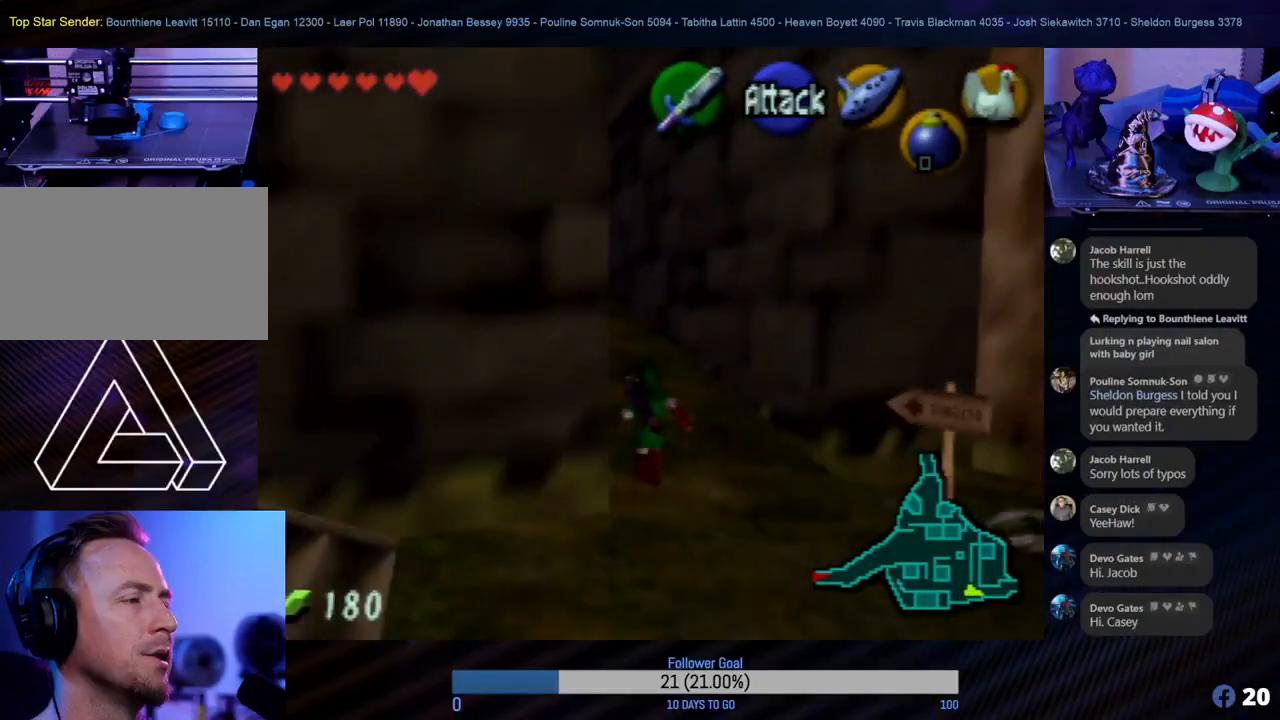
{"buttons": [], "left_stick": "up-left", "events": [[483, "left_stick", "up-left"]]}
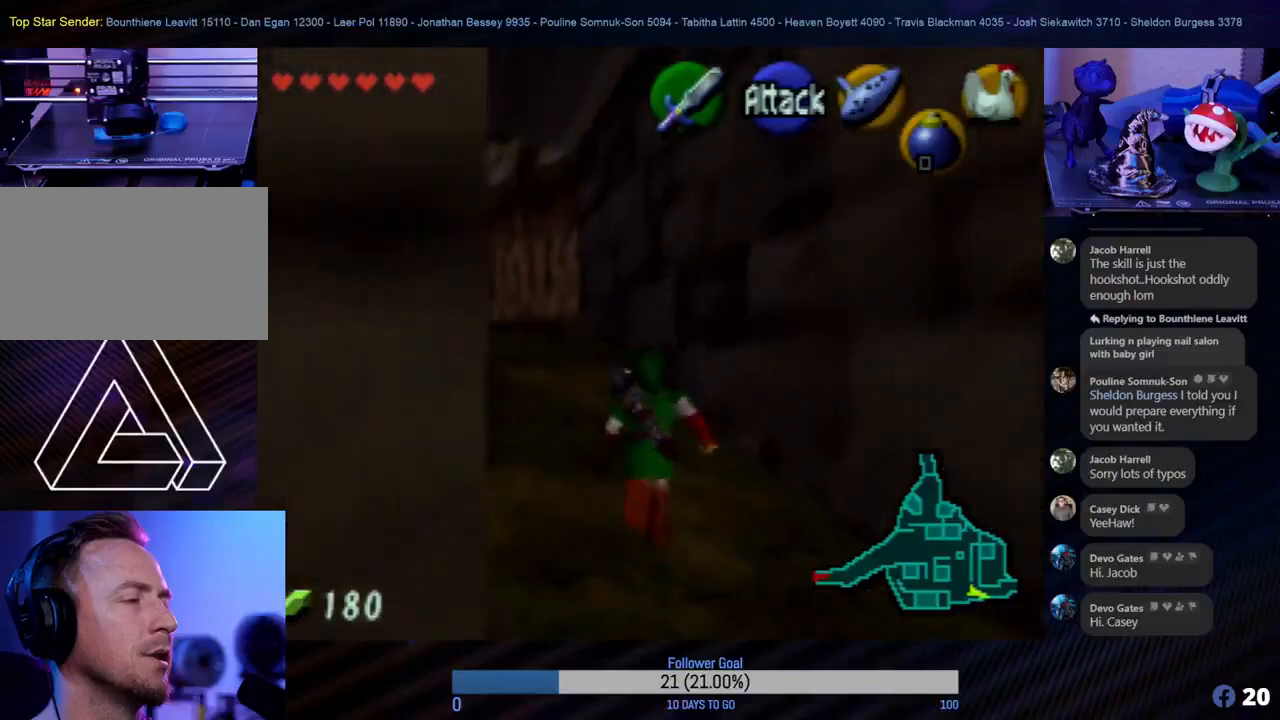
{"buttons": ["A"], "left_stick": "up", "events": [[300, "left_stick", "up"], [450, "A", "down"]]}
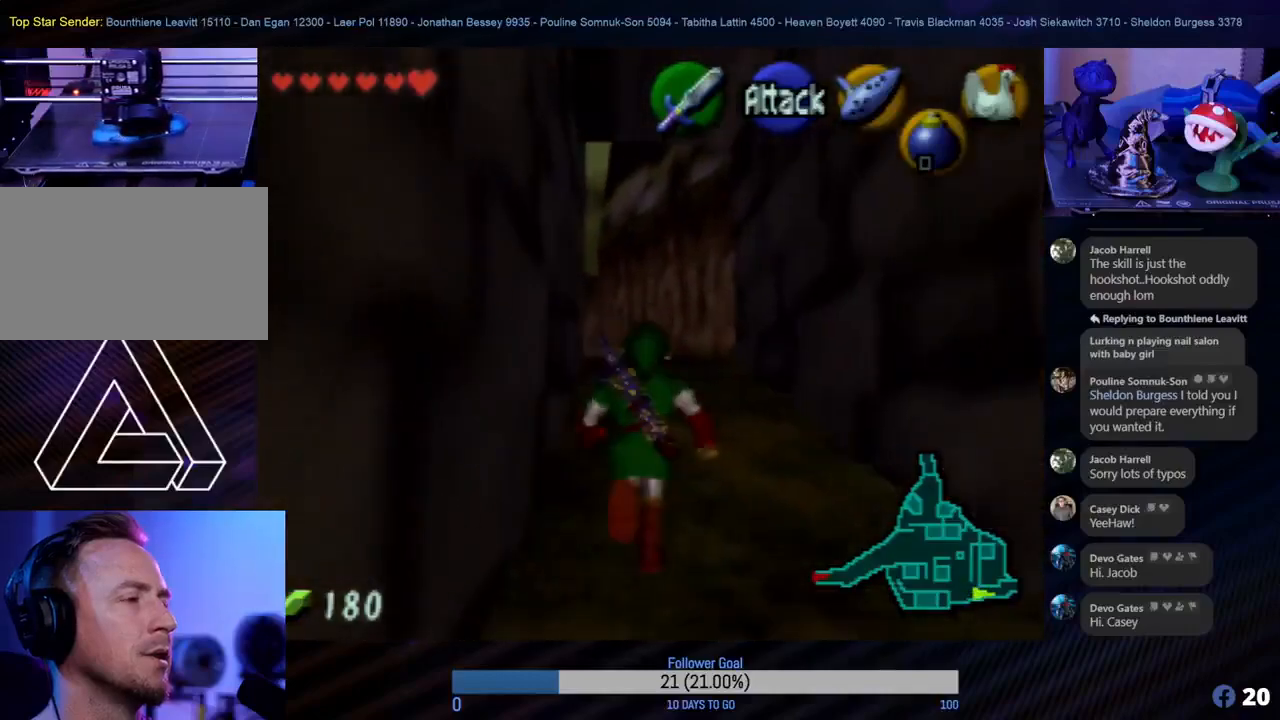
{"buttons": [], "left_stick": "up", "events": [[100, "A", "up"]]}
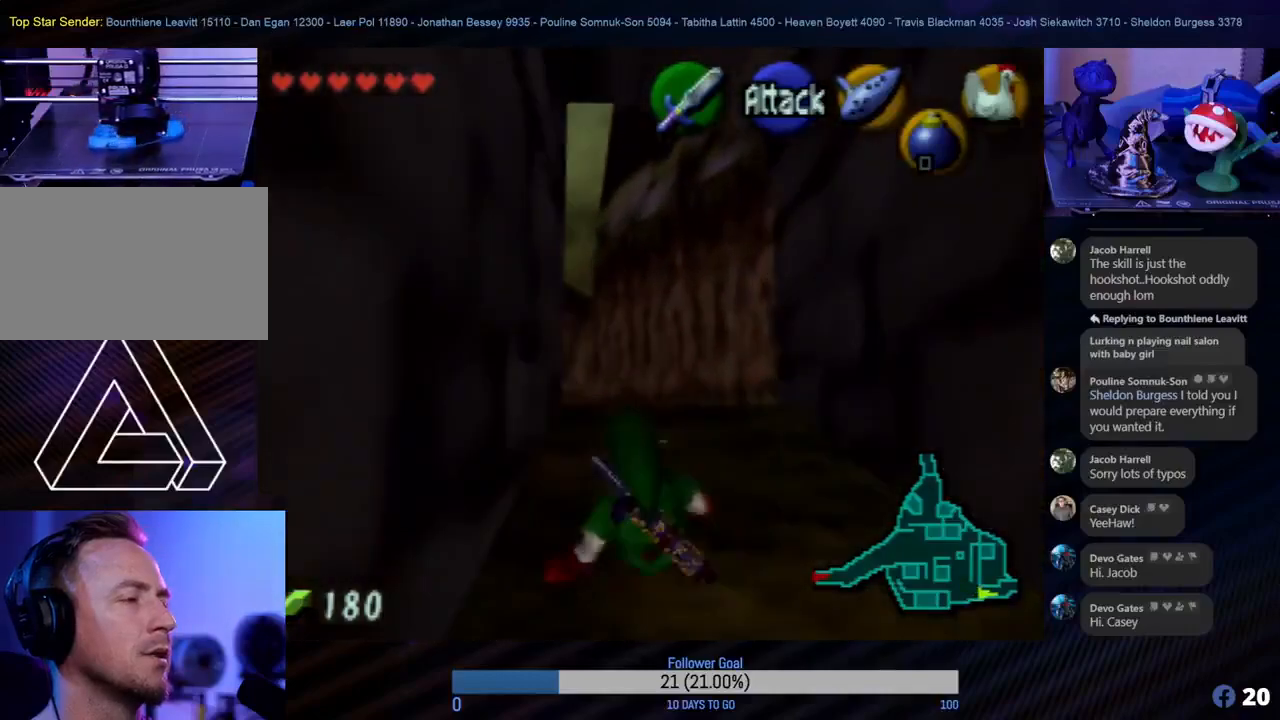
{"buttons": ["A"], "left_stick": "up", "events": [[417, "A", "down"]]}
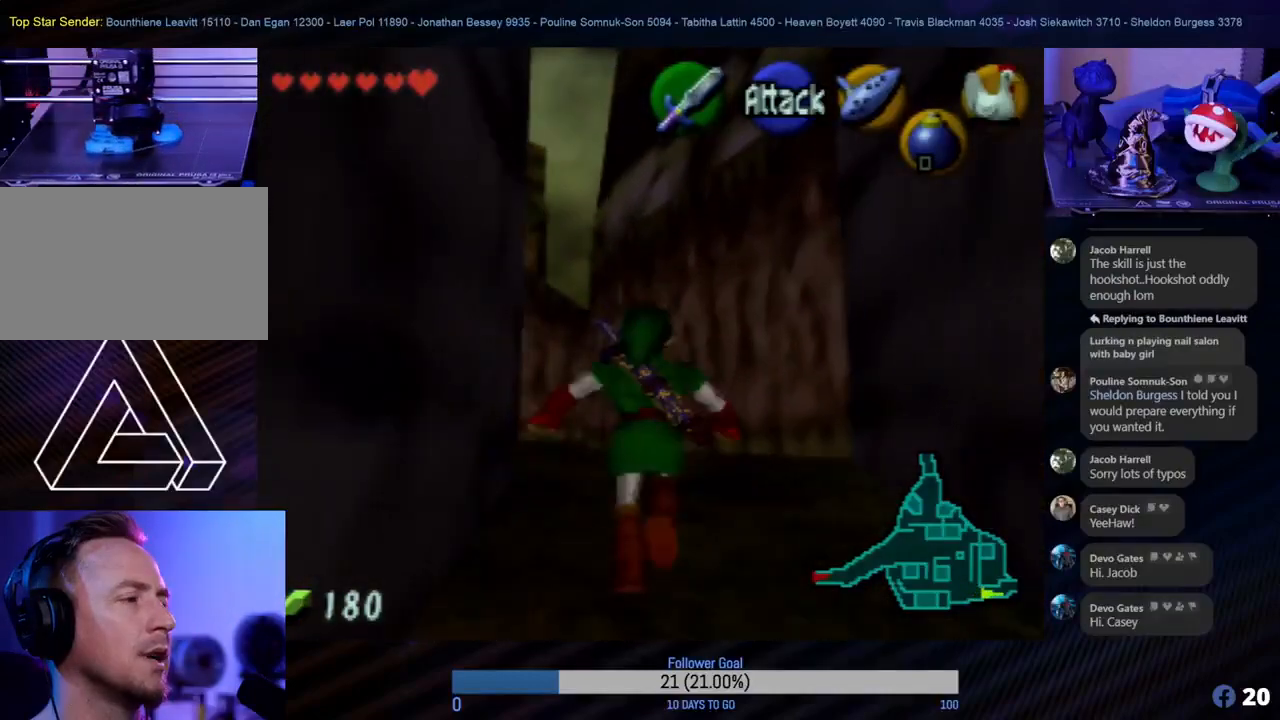
{"buttons": [], "left_stick": "up-left", "events": [[17, "A", "up"], [450, "left_stick", "up-left"]]}
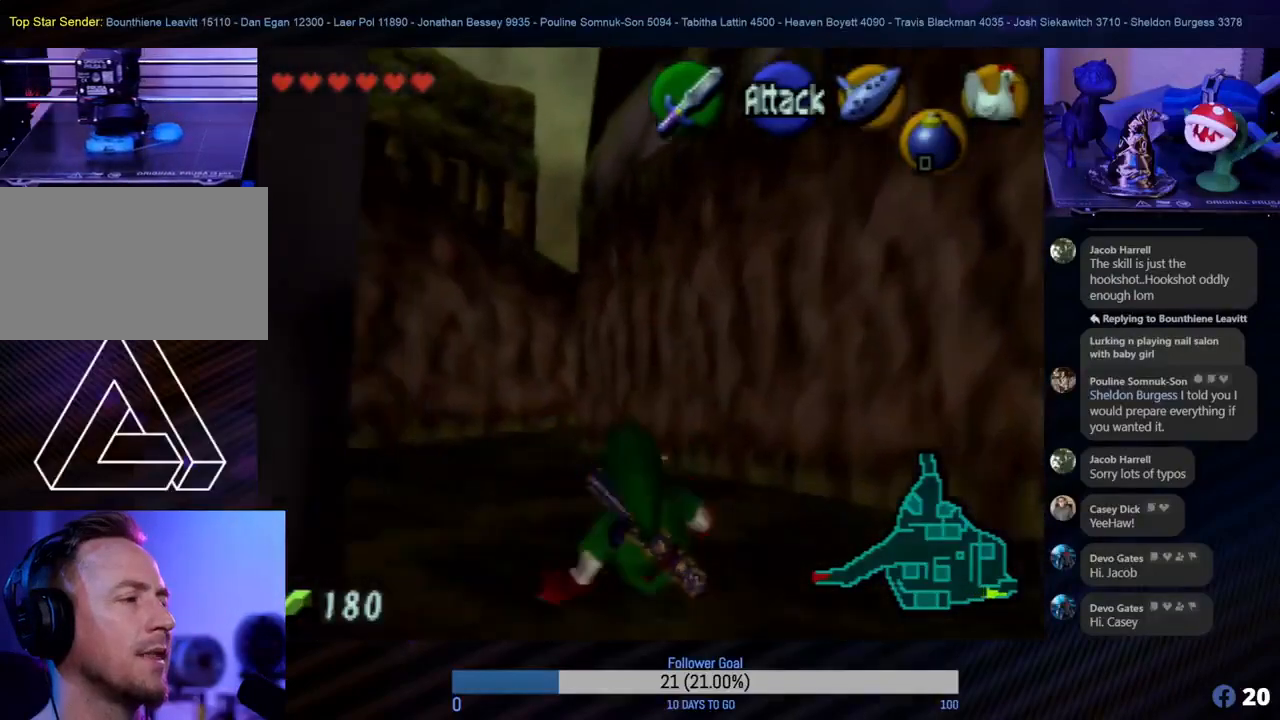
{"buttons": [], "left_stick": "up", "events": [[200, "left_stick", "up"]]}
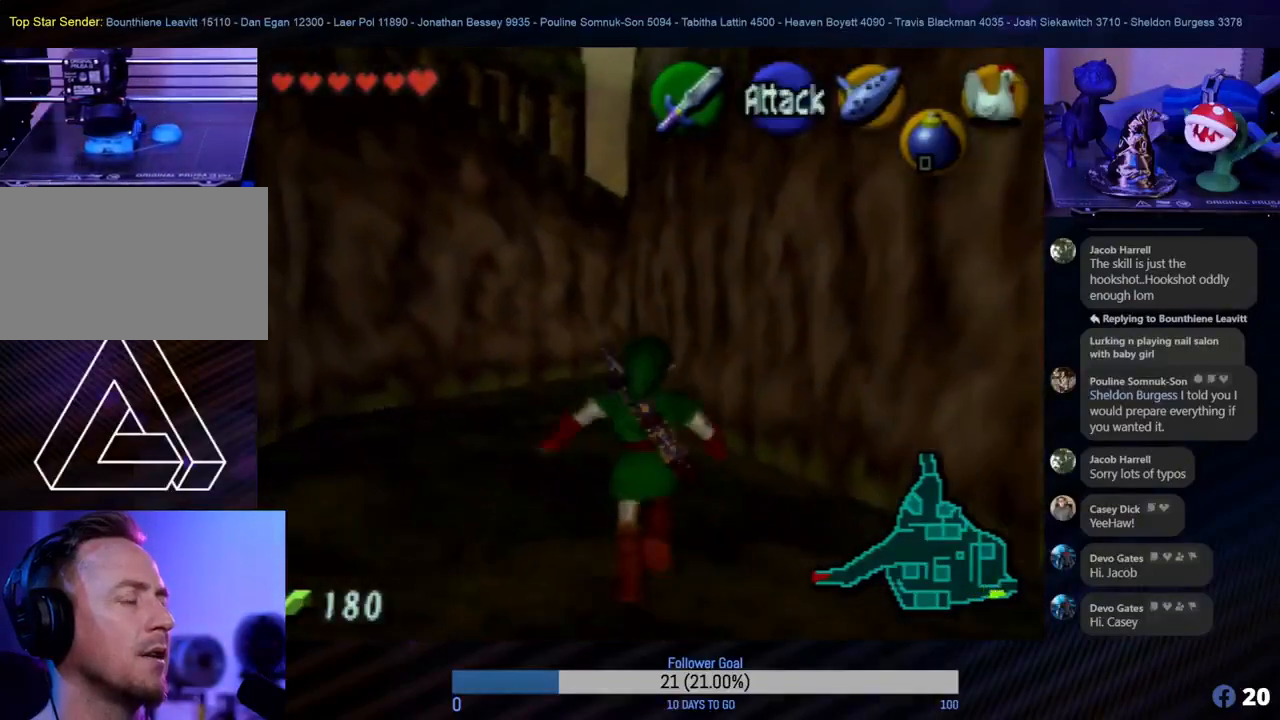
{"buttons": [], "left_stick": "up-left", "events": [[133, "A", "down"], [300, "A", "up"], [350, "left_stick", "up-left"]]}
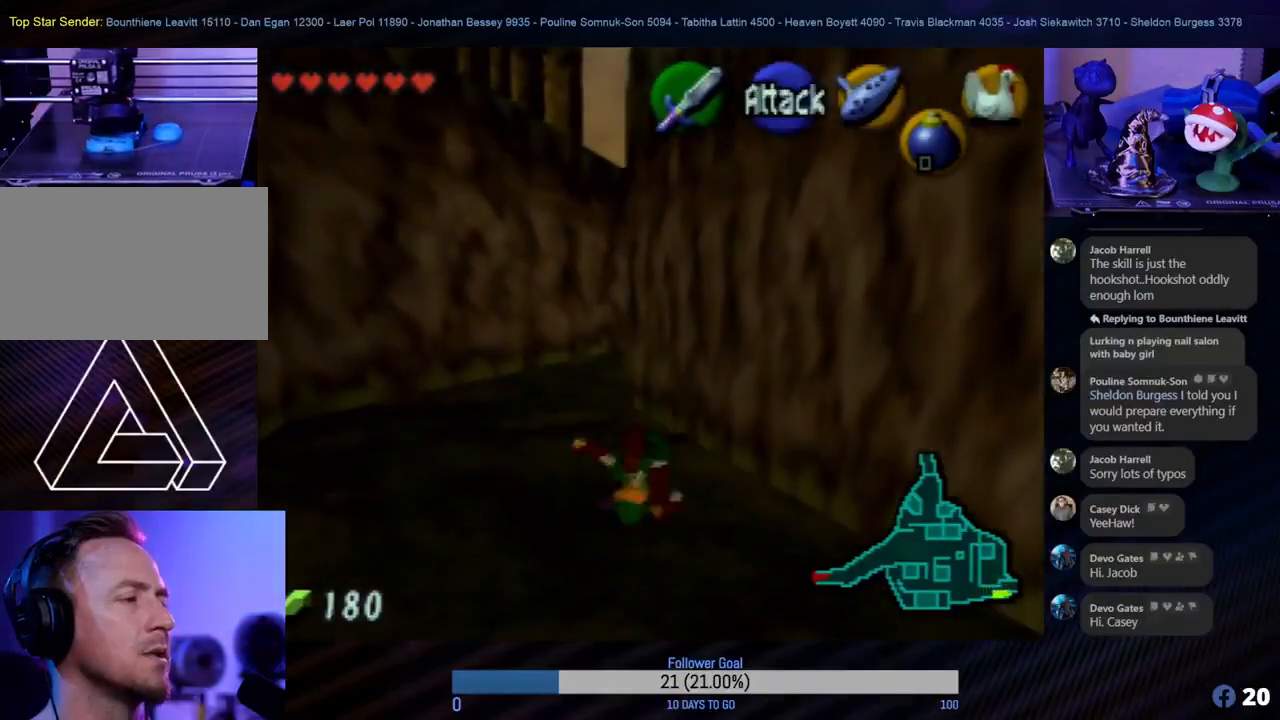
{"buttons": [], "left_stick": "up", "events": [[83, "left_stick", "up"]]}
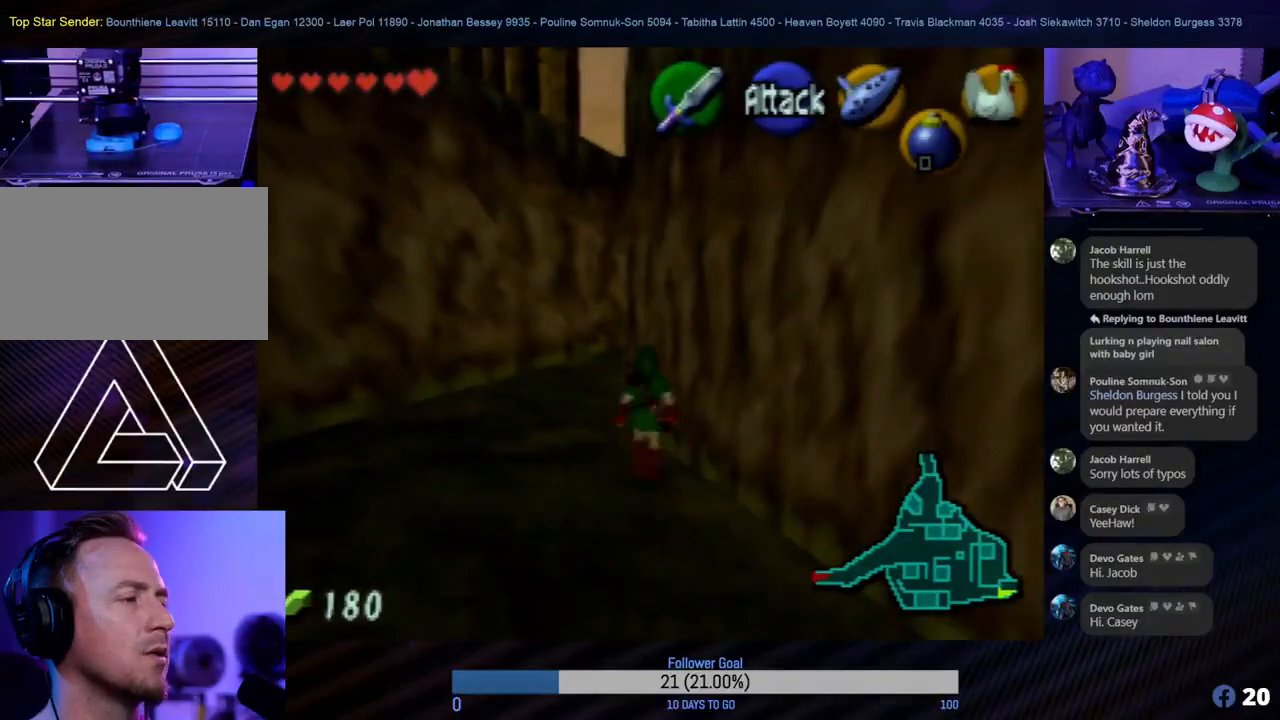
{"buttons": [], "left_stick": "up", "events": [[50, "left_stick", "up-left"], [250, "left_stick", "up"]]}
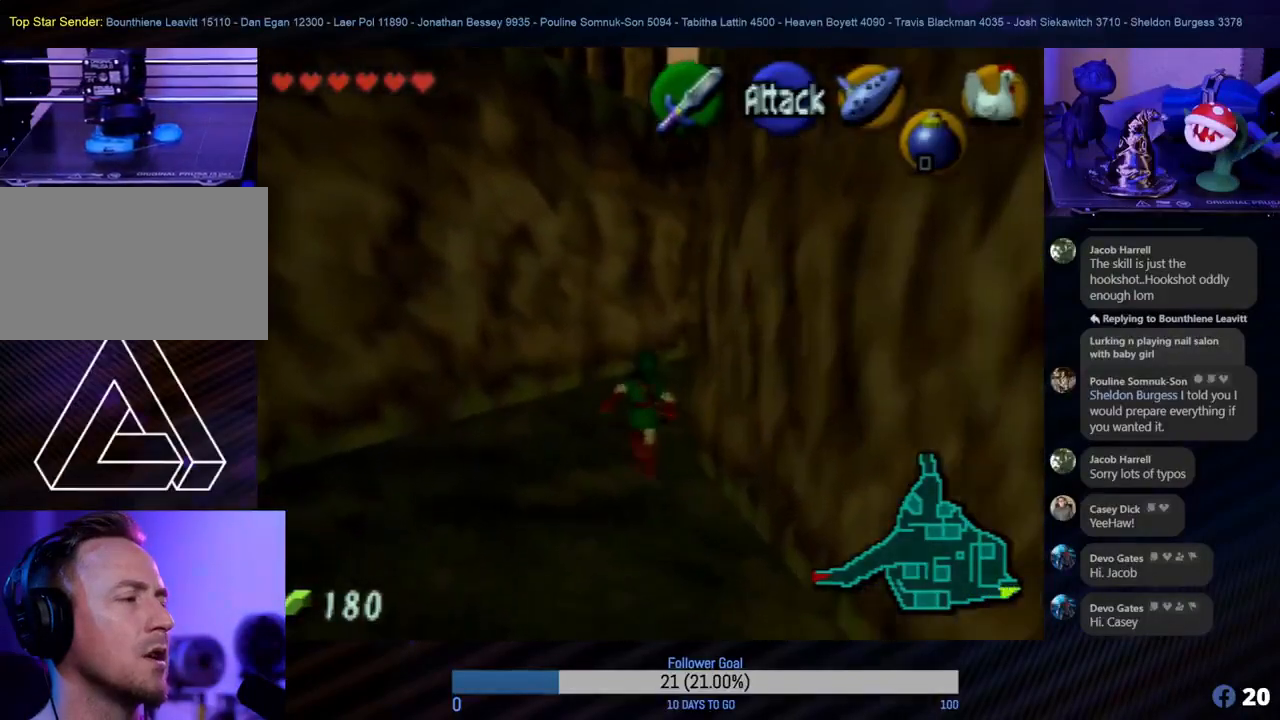
{"buttons": [], "left_stick": "up", "events": [[317, "left_stick", "up-right"], [467, "left_stick", "up"]]}
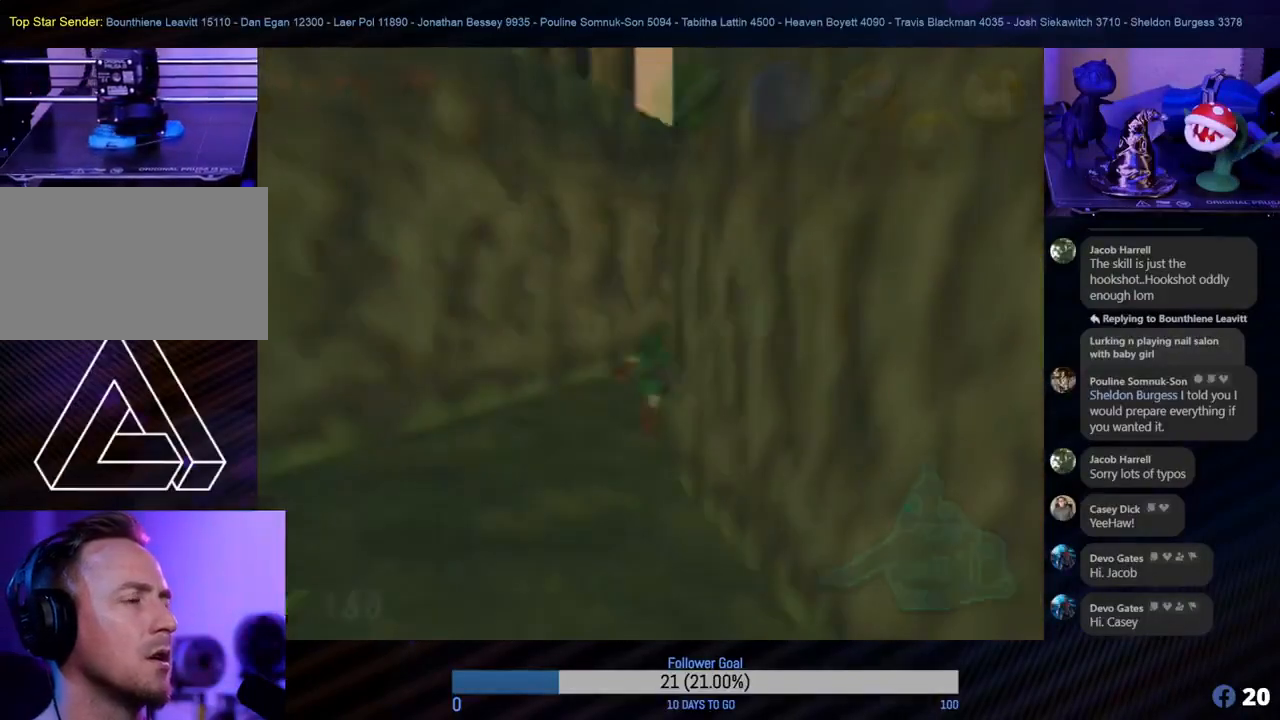
{"buttons": [], "left_stick": "up", "events": []}
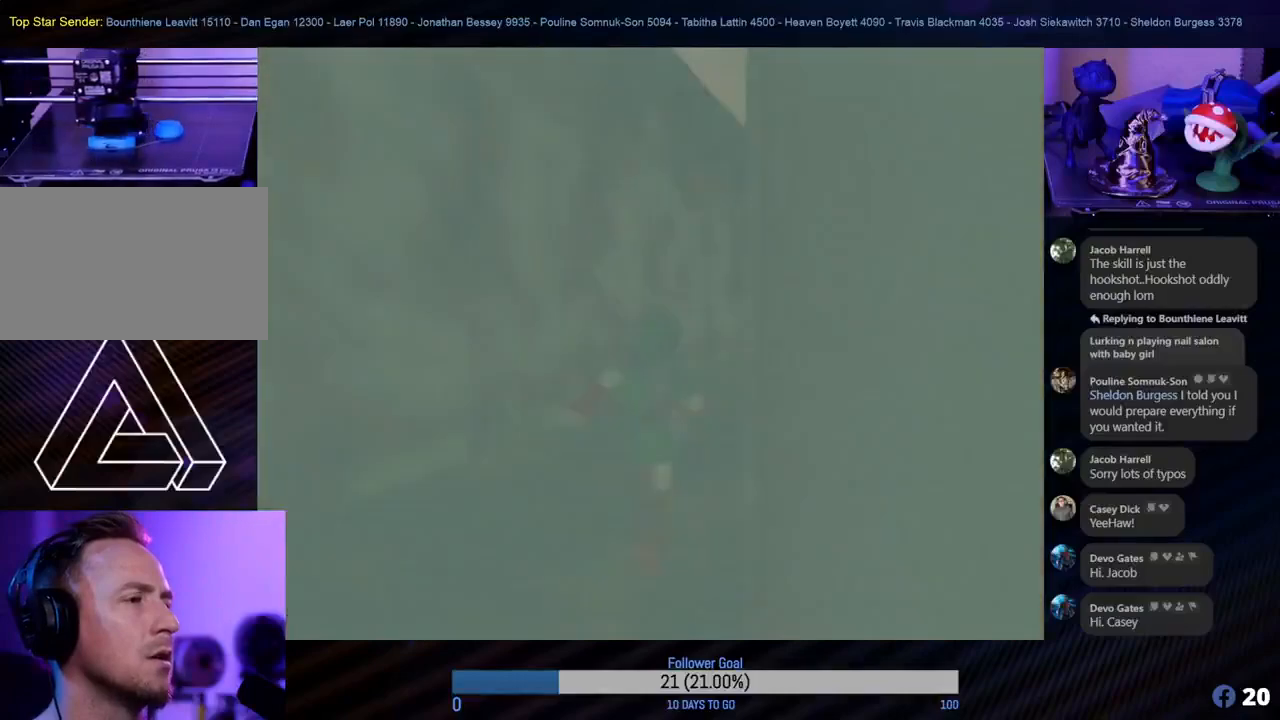
{"buttons": [], "left_stick": "up", "events": []}
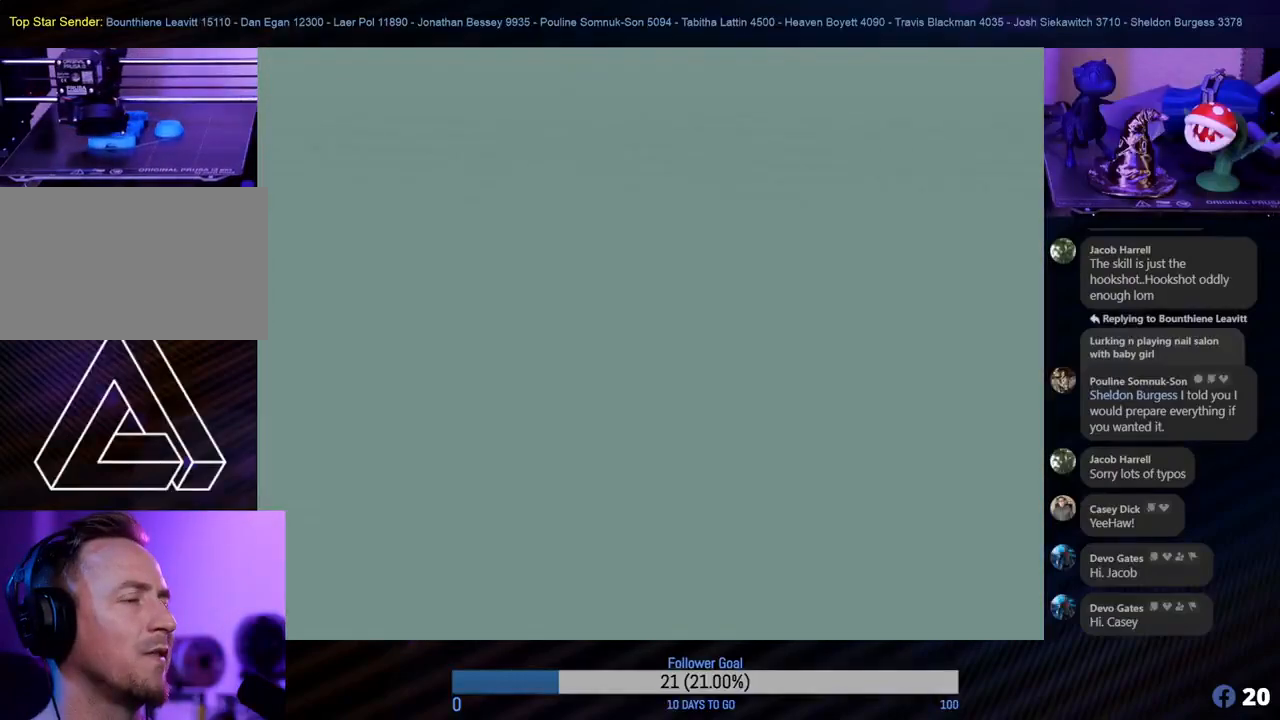
{"buttons": [], "left_stick": "center", "events": [[33, "left_stick", "center"]]}
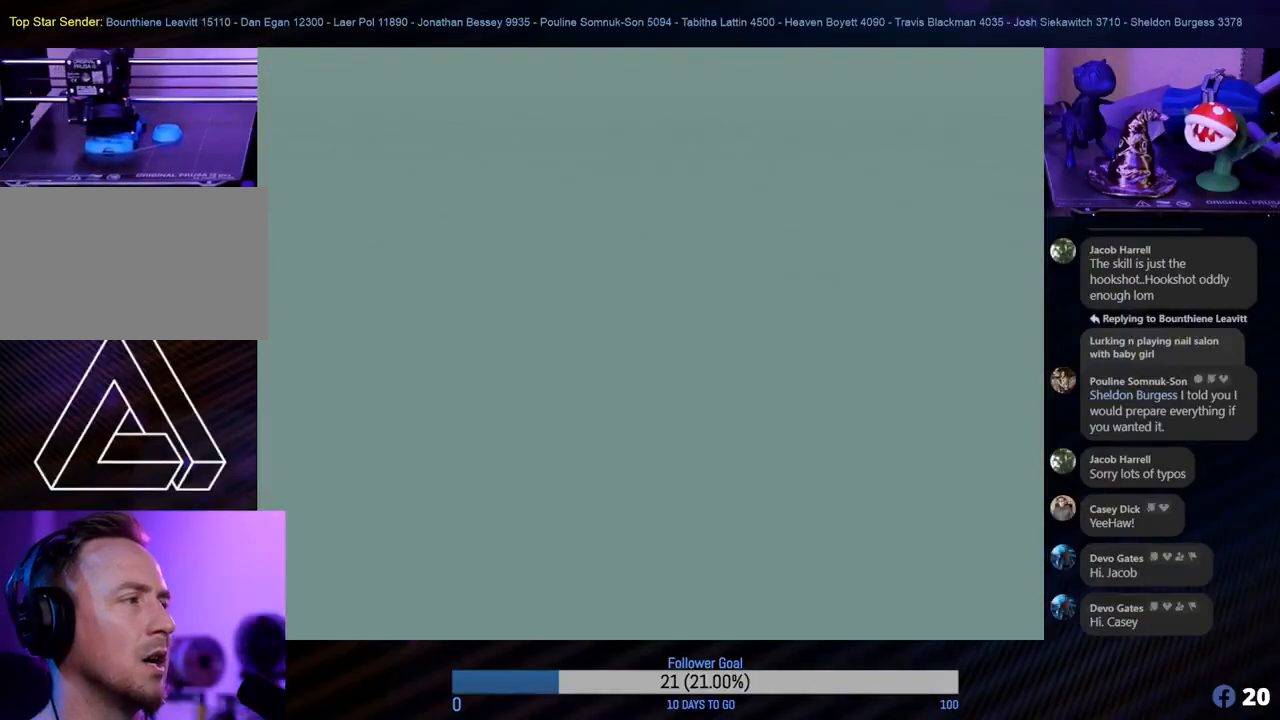
{"buttons": [], "left_stick": "center", "events": []}
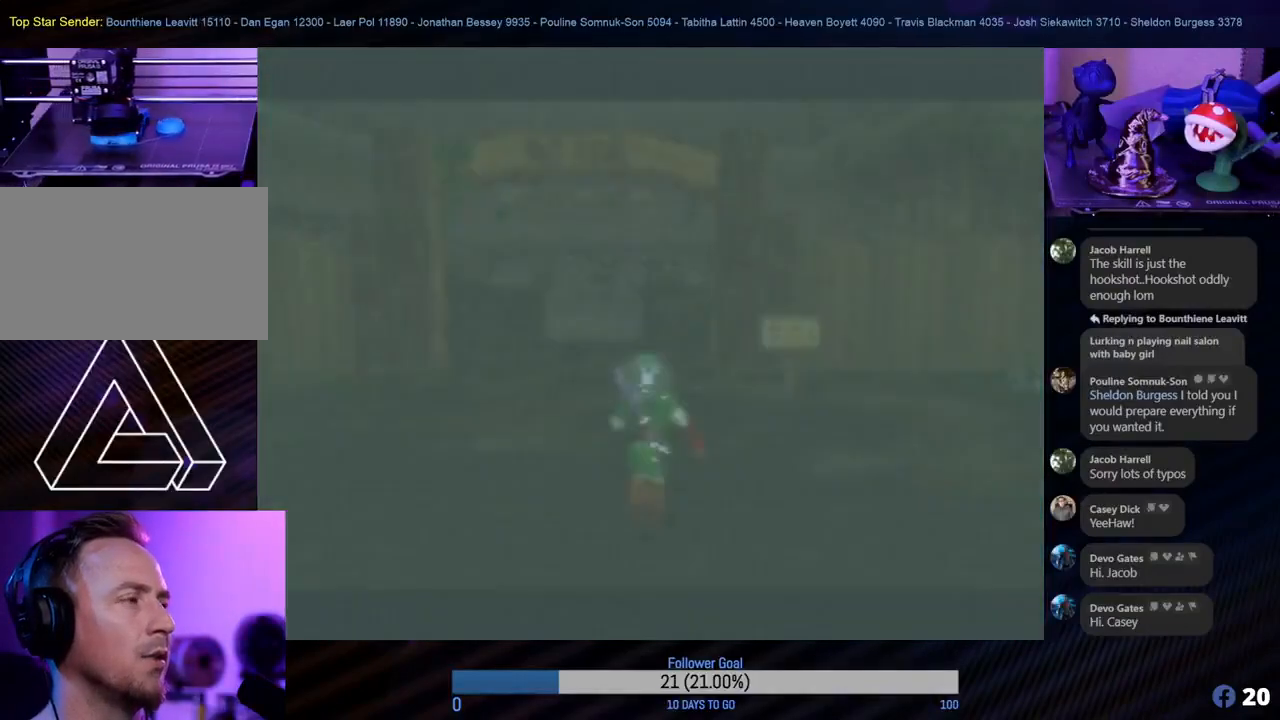
{"buttons": [], "left_stick": "center", "events": []}
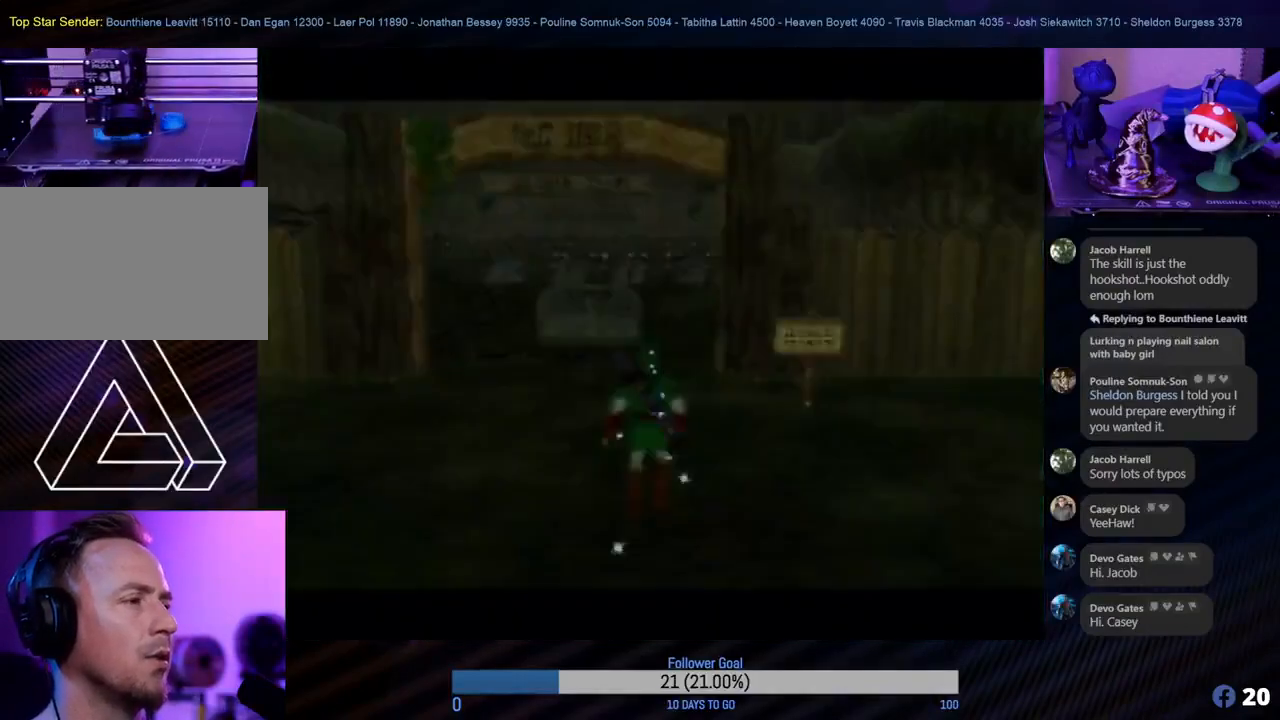
{"buttons": [], "left_stick": "up", "events": [[17, "left_stick", "up"]]}
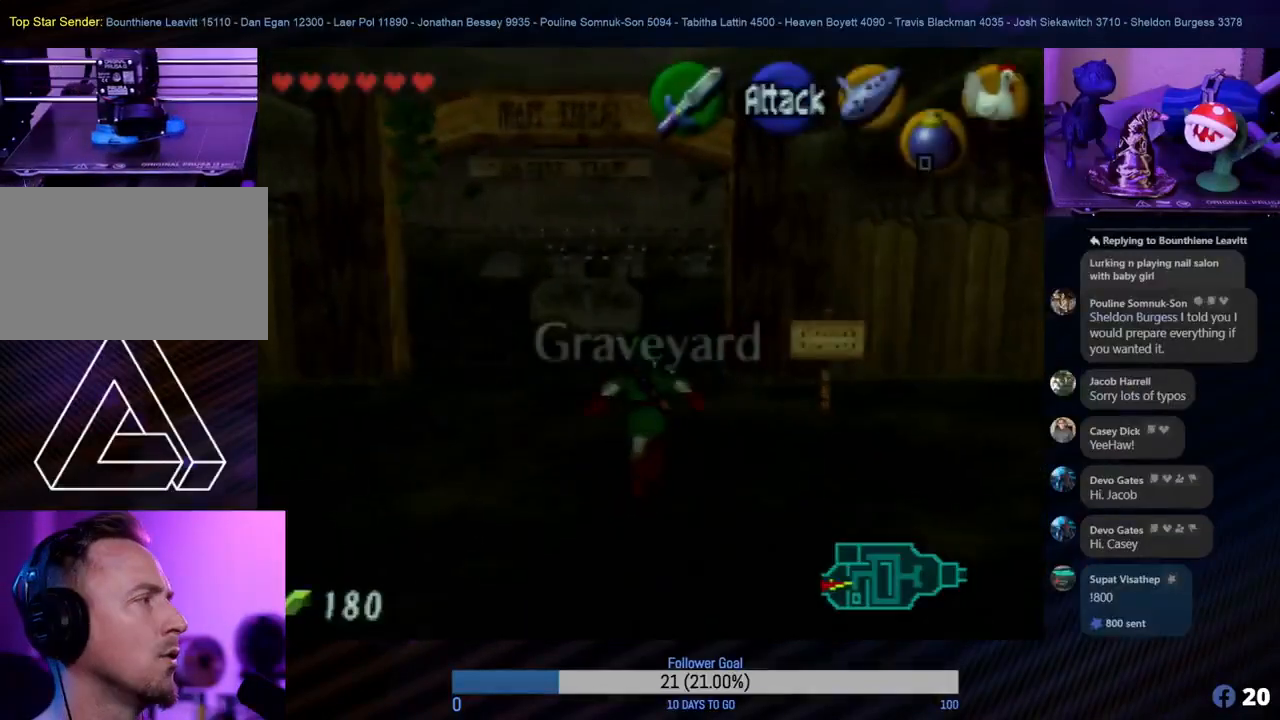
{"buttons": [], "left_stick": "up", "events": []}
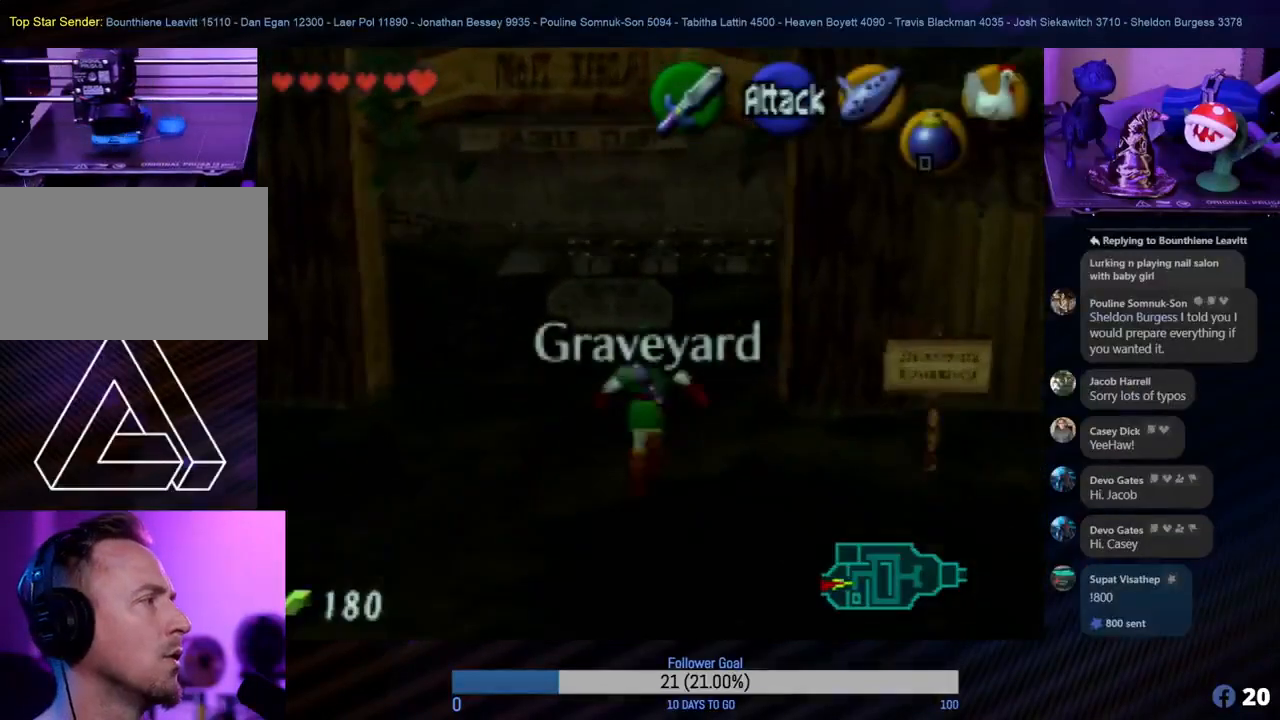
{"buttons": [], "left_stick": "up-left", "events": [[67, "left_stick", "up-left"]]}
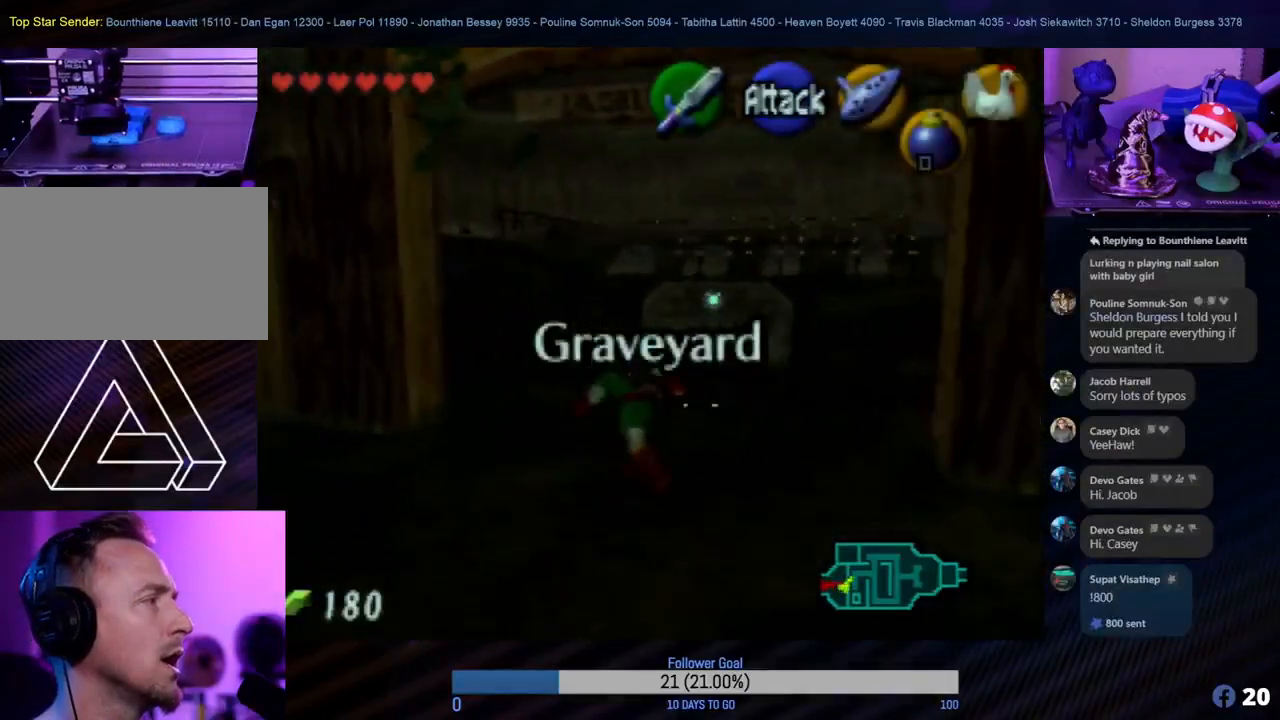
{"buttons": [], "left_stick": "up", "events": [[217, "left_stick", "up"]]}
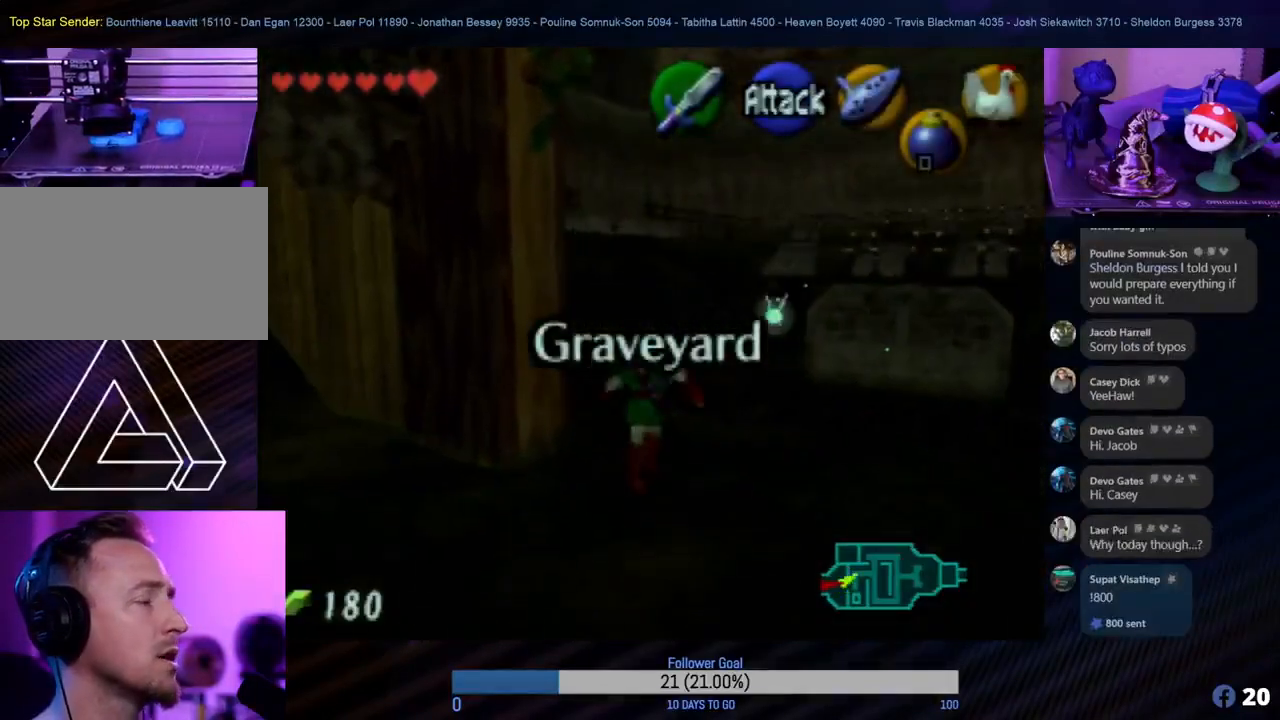
{"buttons": [], "left_stick": "up", "events": []}
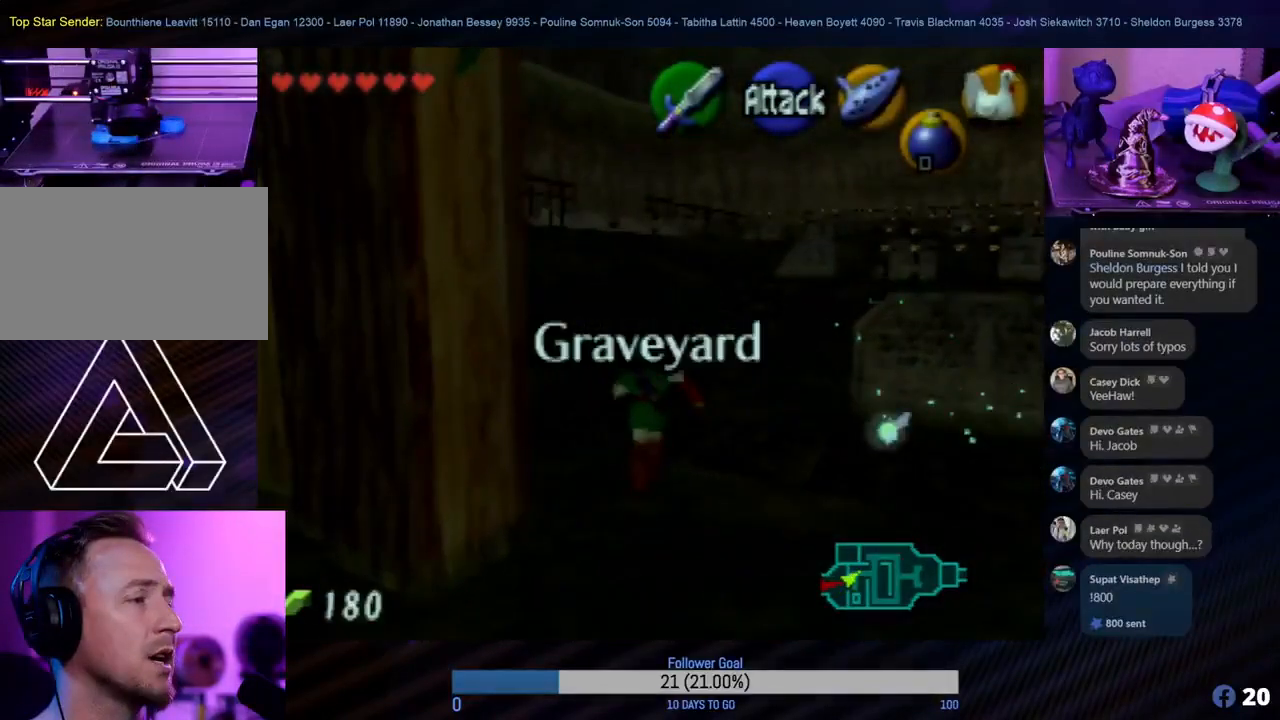
{"buttons": [], "left_stick": "up-left", "events": [[383, "left_stick", "up-left"]]}
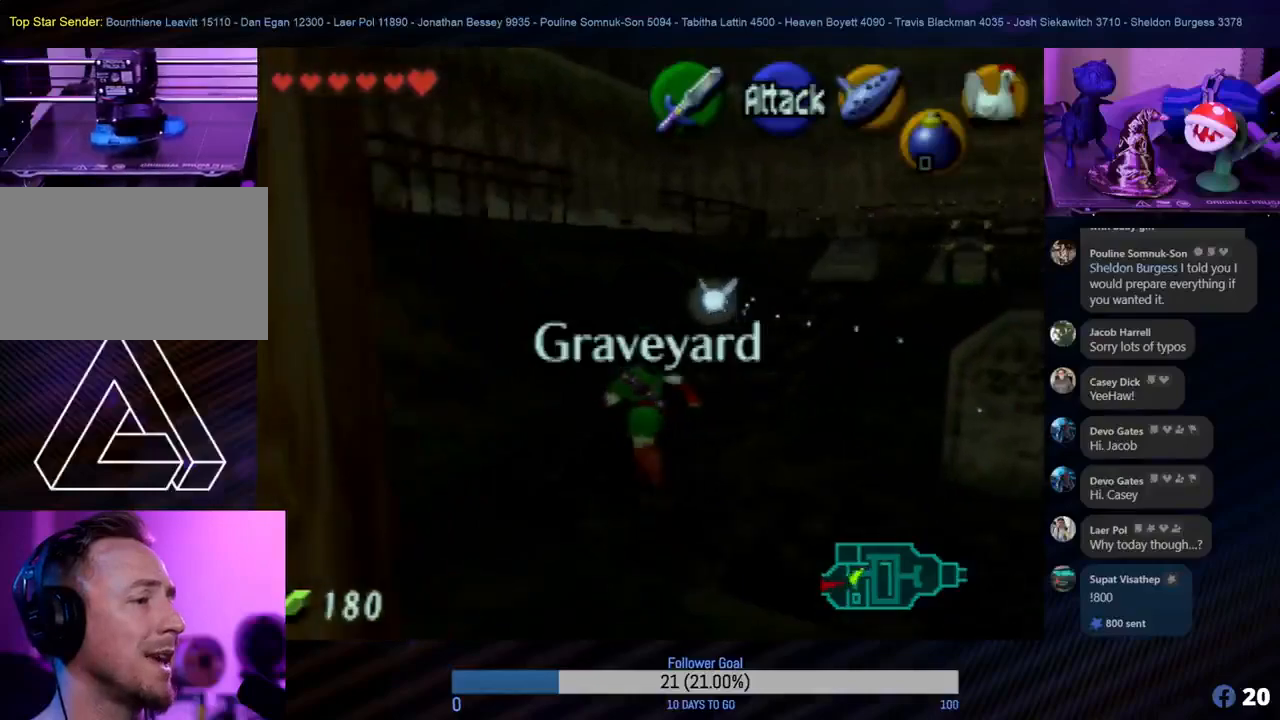
{"buttons": [], "left_stick": "up", "events": [[50, "left_stick", "up"]]}
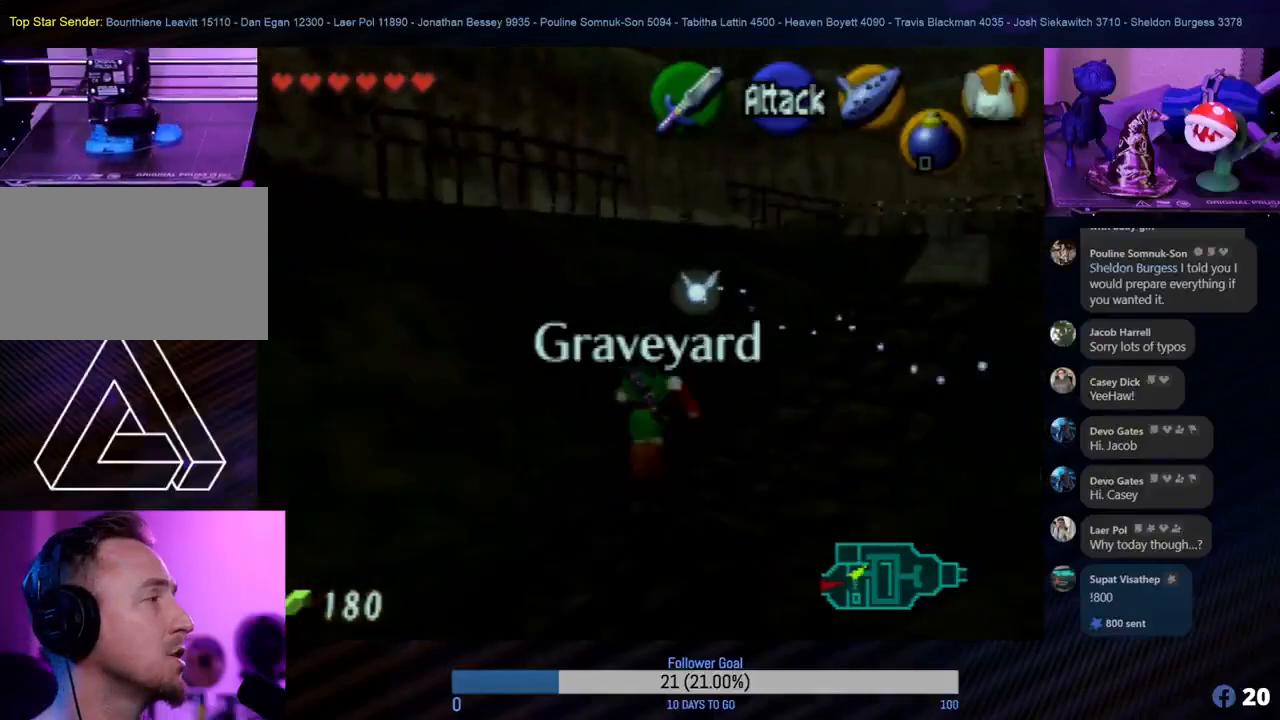
{"buttons": [], "left_stick": "up", "events": []}
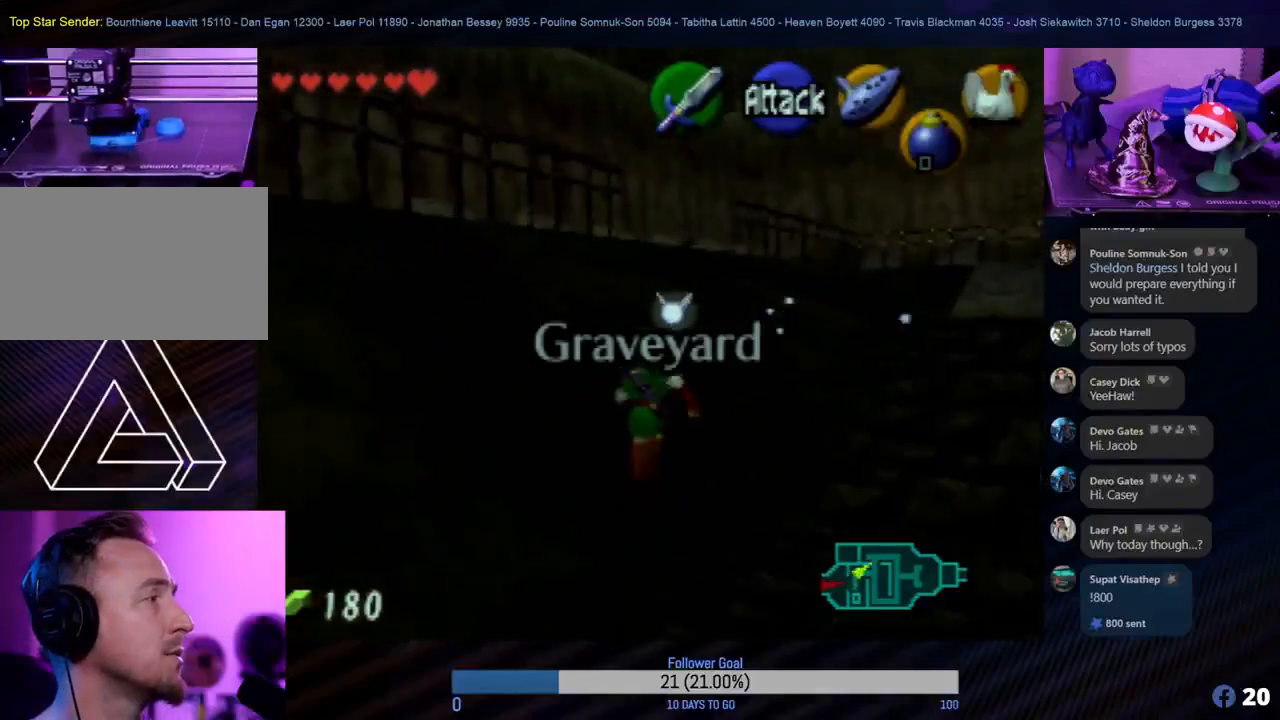
{"buttons": [], "left_stick": "center", "events": [[333, "left_stick", "center"]]}
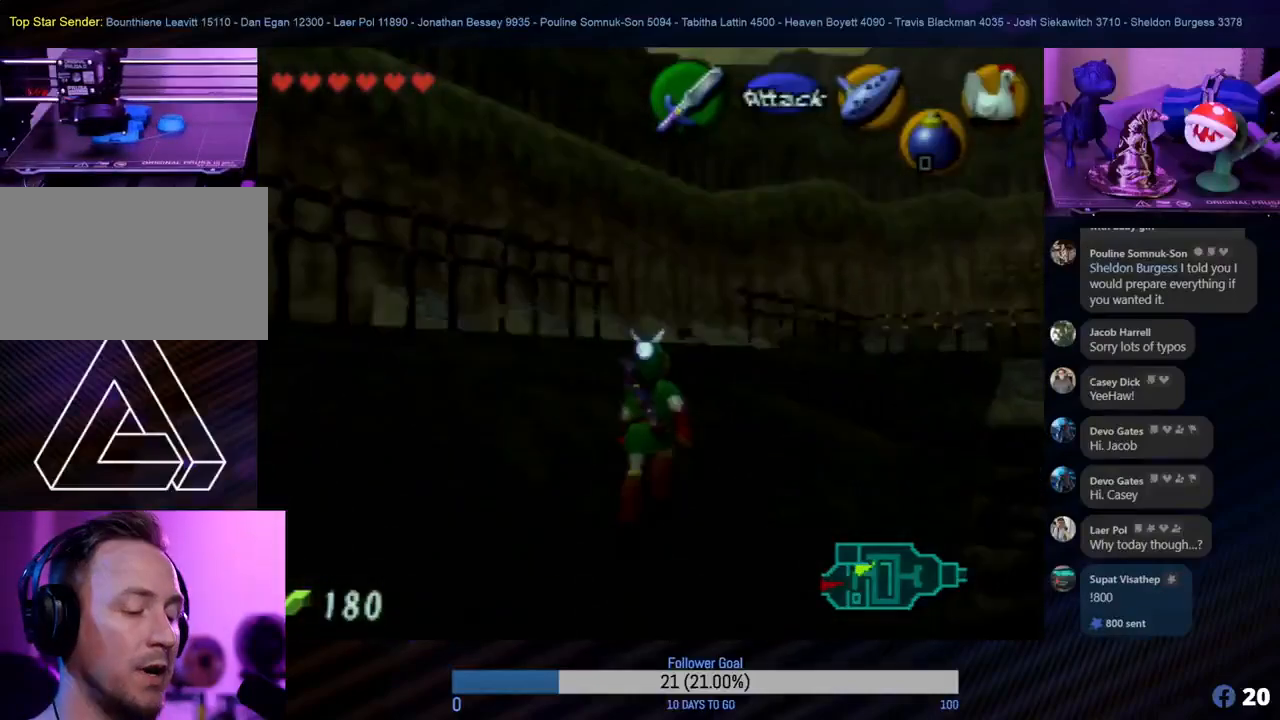
{"buttons": [], "left_stick": "center", "events": []}
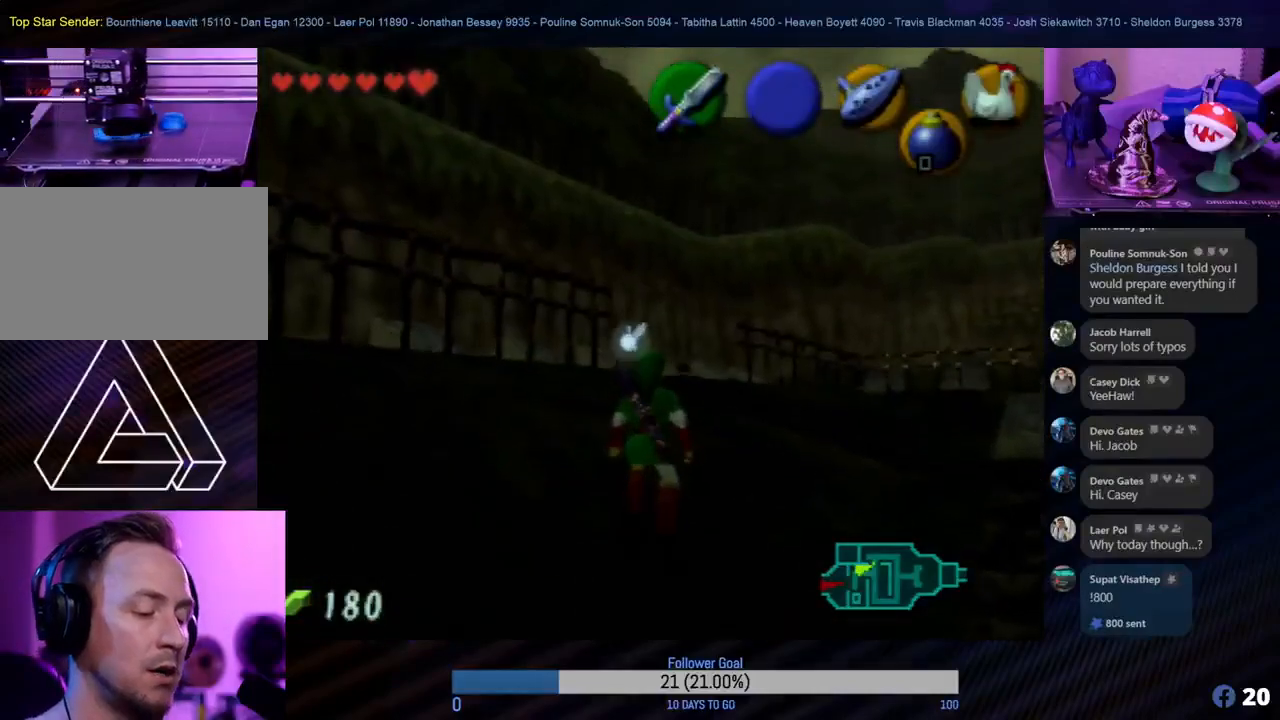
{"buttons": [], "left_stick": "center", "events": []}
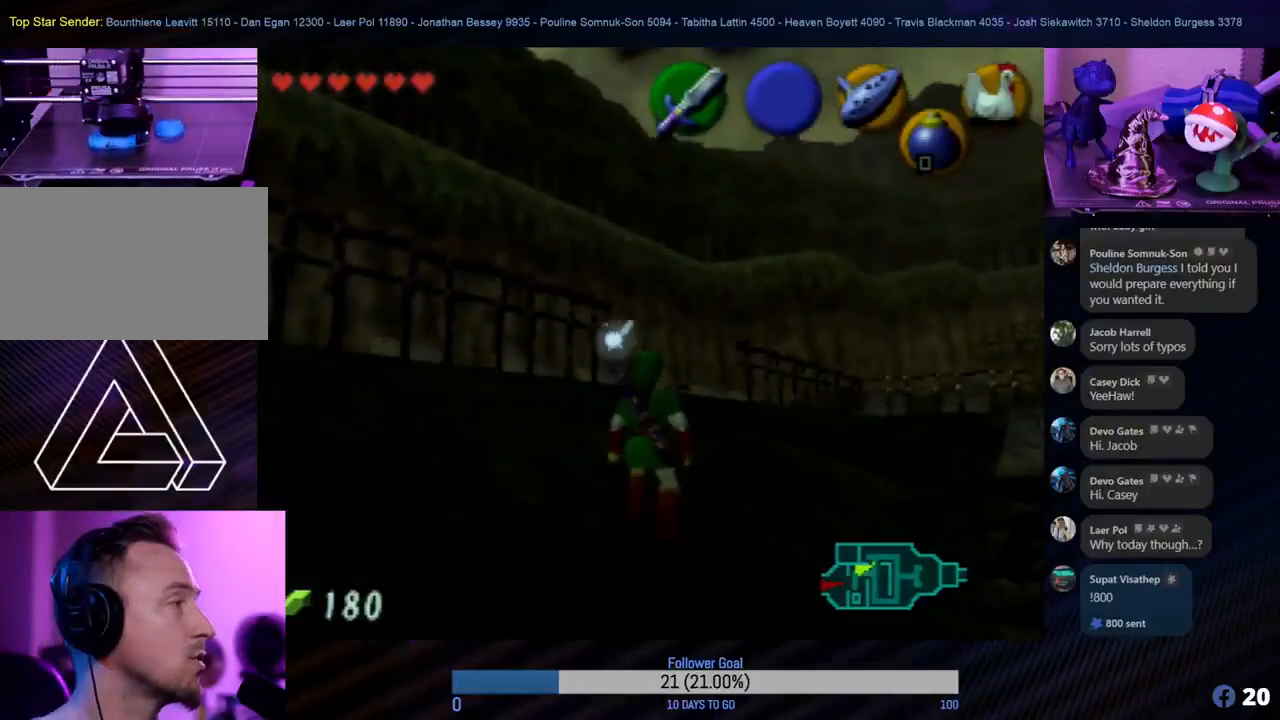
{"buttons": [], "left_stick": "center", "events": []}